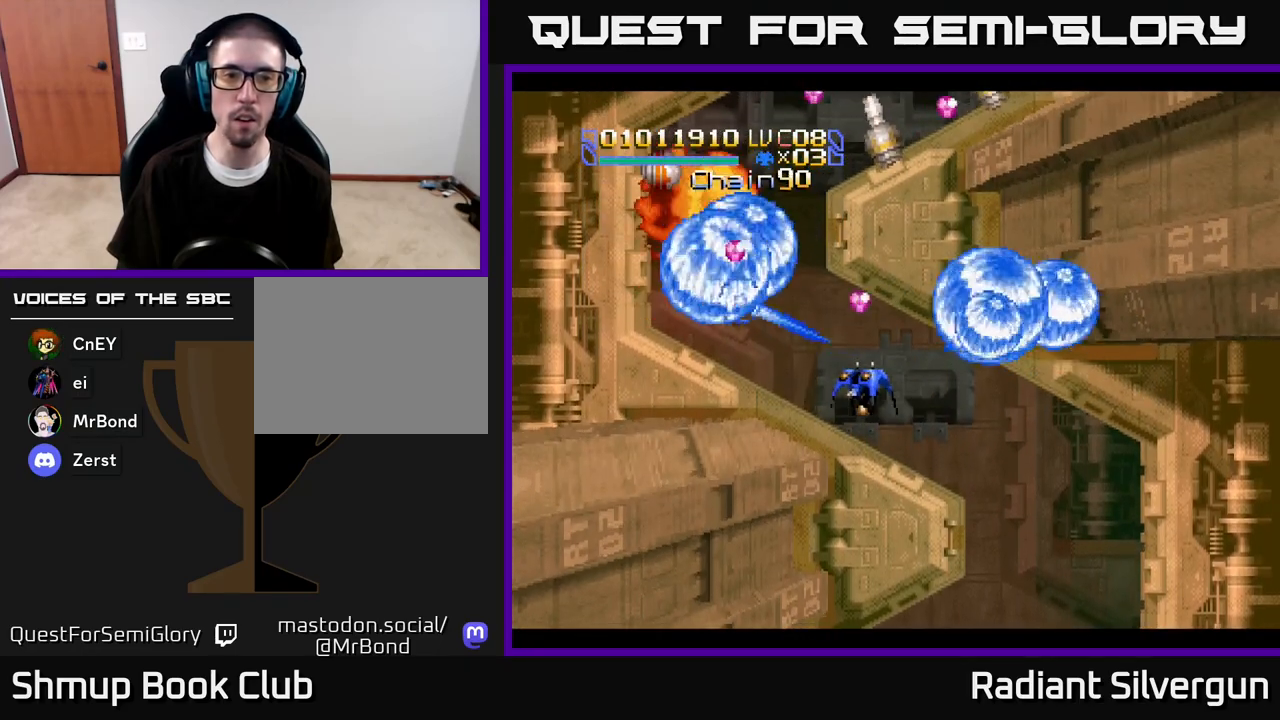
Gameplay with a controller (Xbox layout); each line is a JSON object with the inputs held at the frame after it. "events" lists button and stick changes between this image and that frame as [ms after this image, input, new state], when the widget could be followed in between.
{"buttons": ["DPAD_UP", "DPAD_LEFT"], "left_stick": "center", "right_stick": "center", "events": [[17, "B", "up"], [250, "B", "down"], [383, "B", "up"], [417, "DPAD_UP", "down"]]}
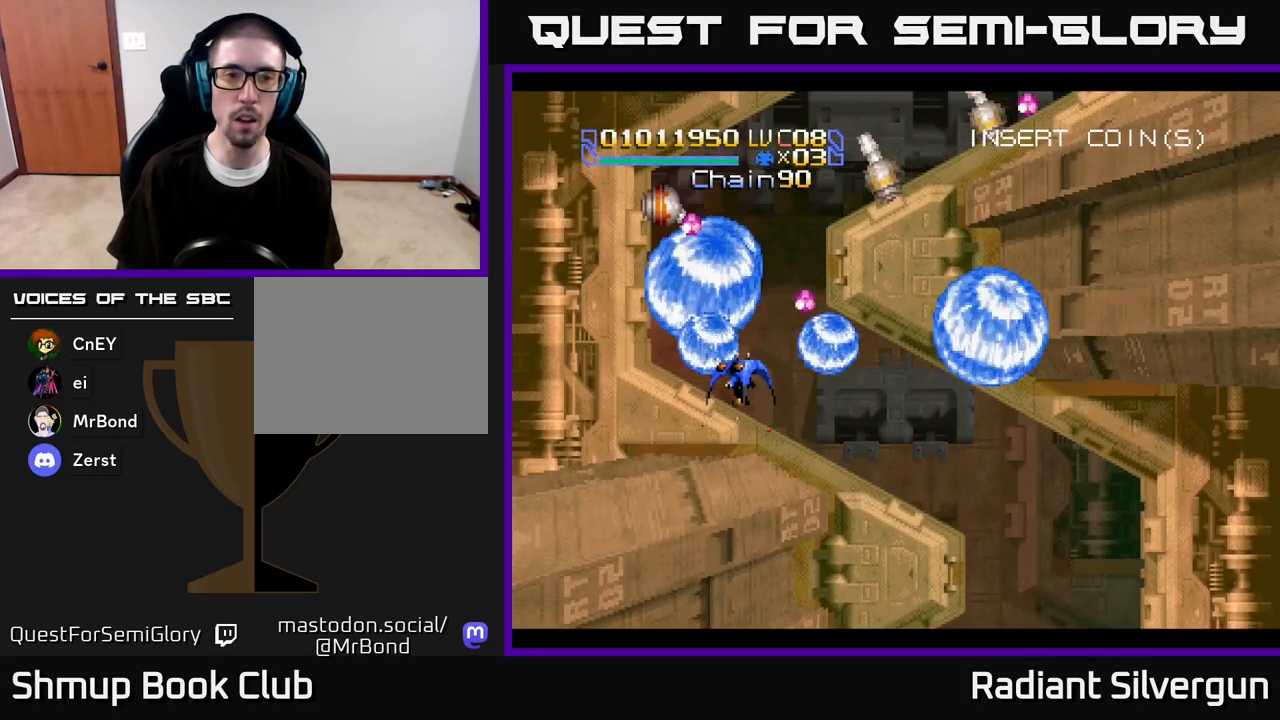
{"buttons": [], "left_stick": "center", "right_stick": "center", "events": [[133, "DPAD_UP", "up"], [150, "DPAD_LEFT", "up"], [400, "A", "down"], [450, "A", "up"]]}
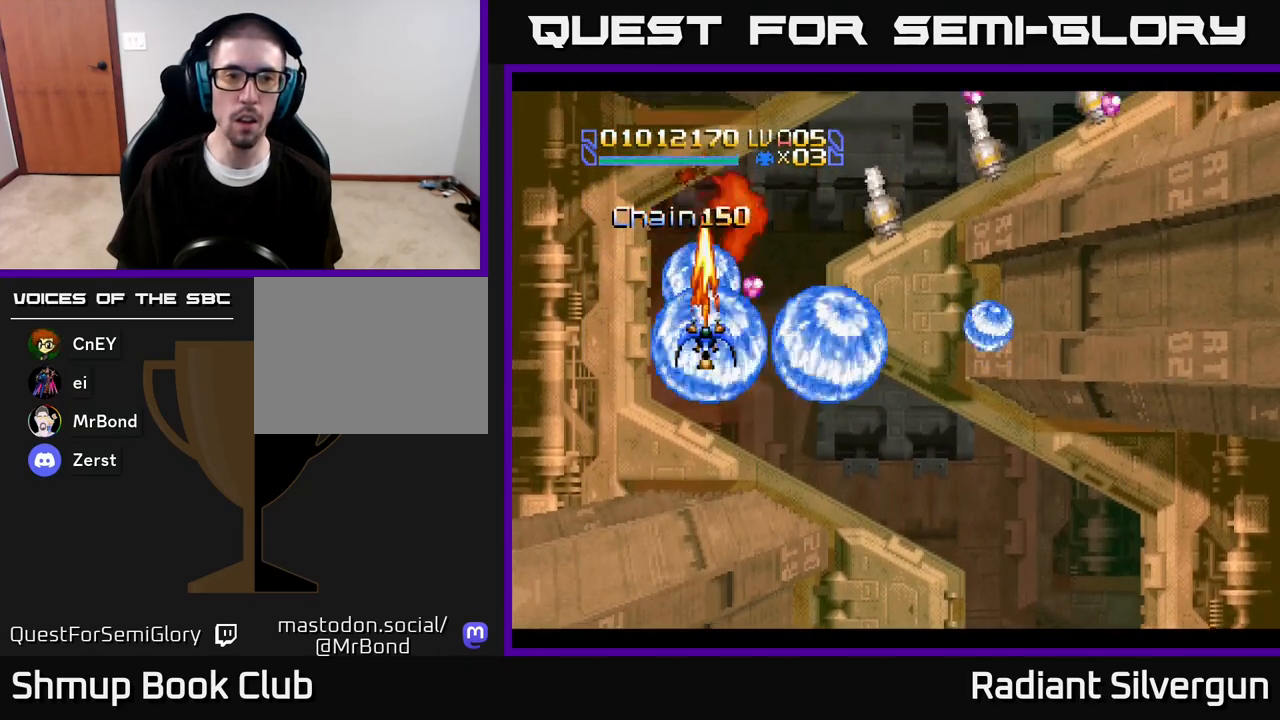
{"buttons": [], "left_stick": "center", "right_stick": "center", "events": []}
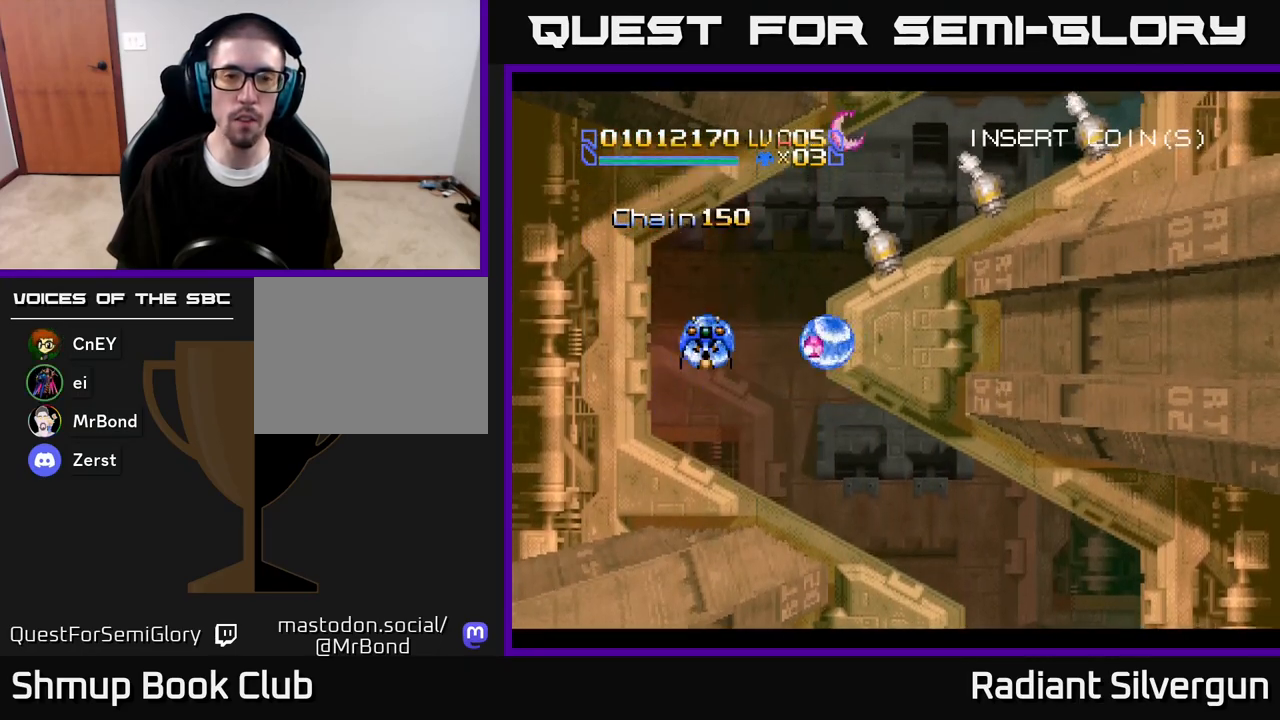
{"buttons": [], "left_stick": "center", "right_stick": "center", "events": [[50, "DPAD_RIGHT", "down"], [200, "DPAD_UP", "down"], [300, "DPAD_RIGHT", "up"], [333, "DPAD_RIGHT", "down"], [383, "DPAD_UP", "up"], [417, "DPAD_DOWN", "down"], [417, "DPAD_RIGHT", "up"], [500, "DPAD_DOWN", "up"]]}
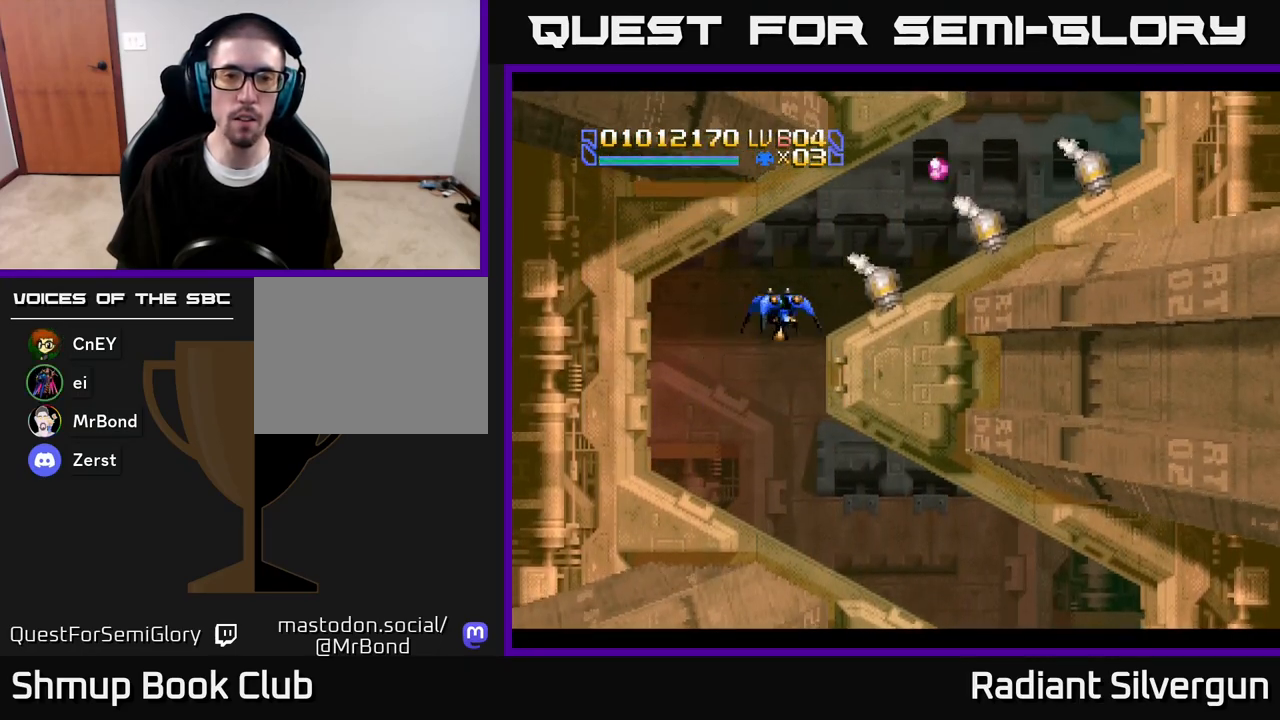
{"buttons": ["DPAD_UP", "DPAD_RIGHT"], "left_stick": "center", "right_stick": "center", "events": [[467, "DPAD_RIGHT", "down"], [483, "DPAD_UP", "down"]]}
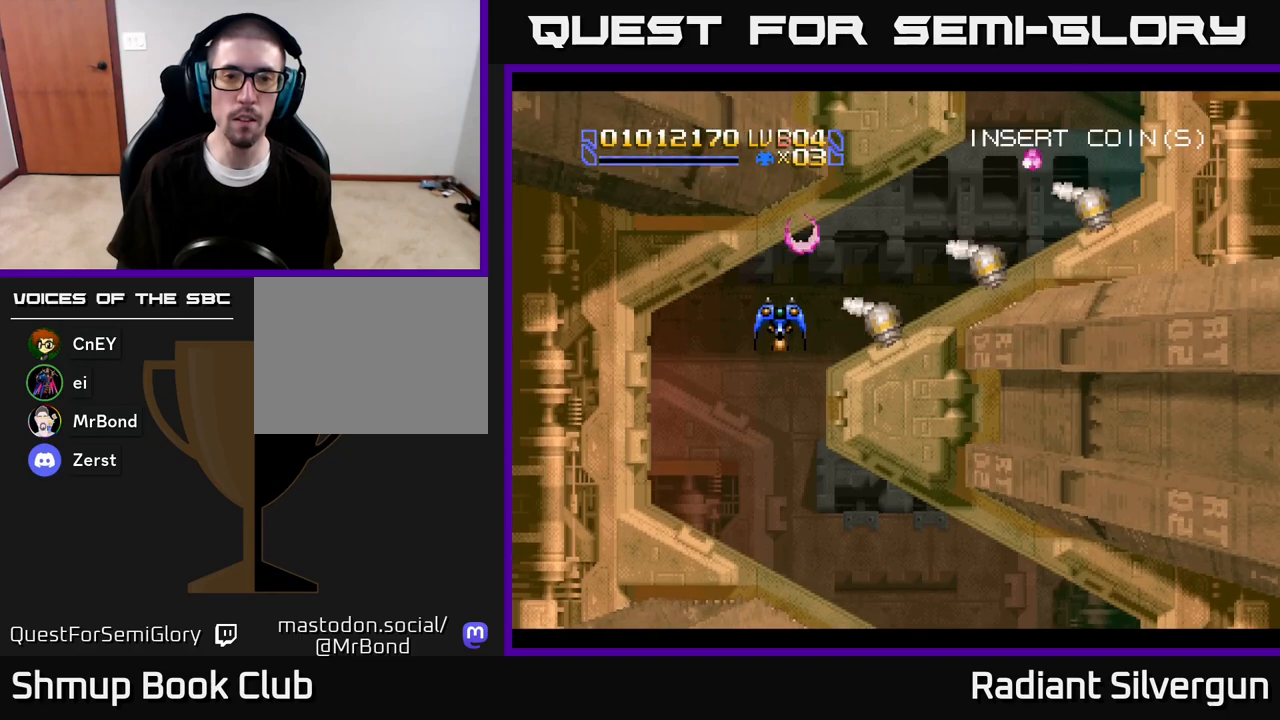
{"buttons": ["DPAD_DOWN", "DPAD_RIGHT"], "left_stick": "center", "right_stick": "center", "events": [[167, "DPAD_UP", "up"], [283, "DPAD_RIGHT", "up"], [483, "DPAD_DOWN", "down"], [500, "DPAD_RIGHT", "down"]]}
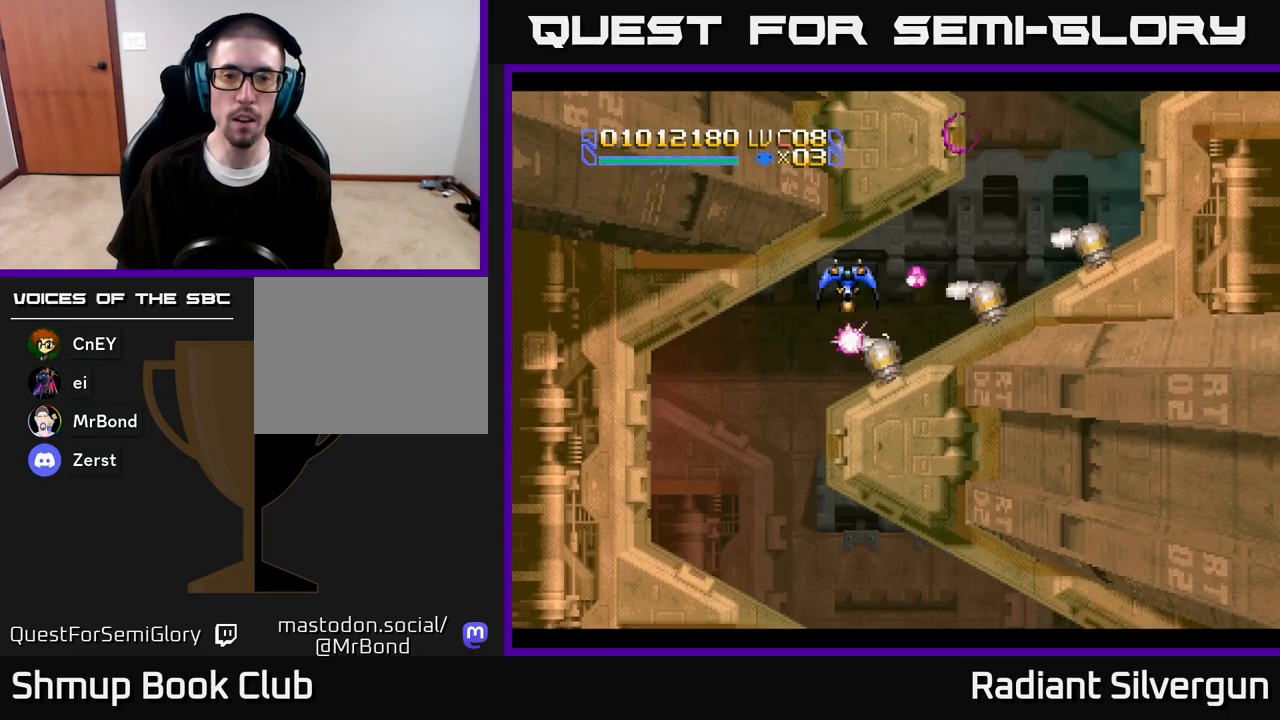
{"buttons": ["DPAD_UP", "DPAD_RIGHT"], "left_stick": "center", "right_stick": "center", "events": [[83, "DPAD_DOWN", "up"], [100, "DPAD_RIGHT", "up"], [217, "DPAD_DOWN", "down"], [233, "DPAD_LEFT", "down"], [267, "DPAD_LEFT", "up"], [283, "DPAD_DOWN", "up"], [483, "DPAD_RIGHT", "down"], [483, "DPAD_UP", "down"]]}
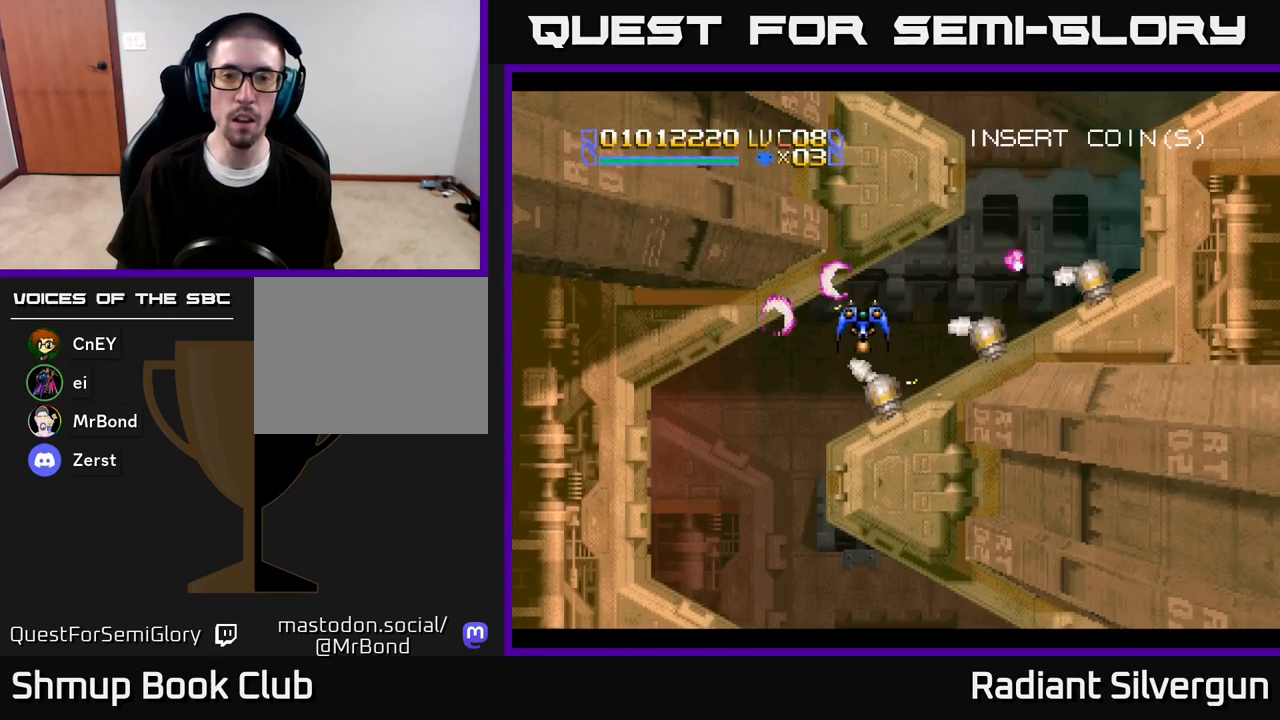
{"buttons": [], "left_stick": "center", "right_stick": "center", "events": [[150, "DPAD_UP", "up"], [267, "DPAD_DOWN", "down"], [433, "DPAD_DOWN", "up"], [467, "DPAD_RIGHT", "up"]]}
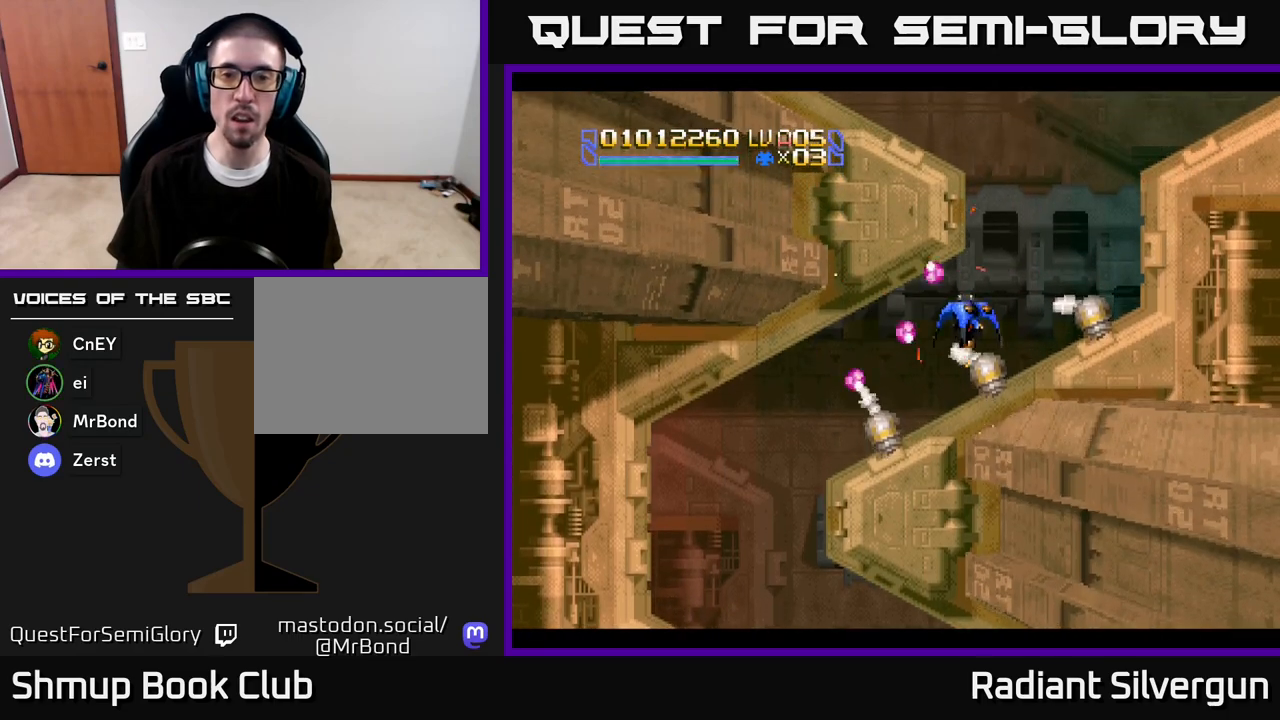
{"buttons": ["DPAD_UP", "DPAD_RIGHT"], "left_stick": "center", "right_stick": "center", "events": [[117, "DPAD_RIGHT", "down"], [117, "DPAD_UP", "down"], [383, "DPAD_RIGHT", "up"], [483, "DPAD_RIGHT", "down"]]}
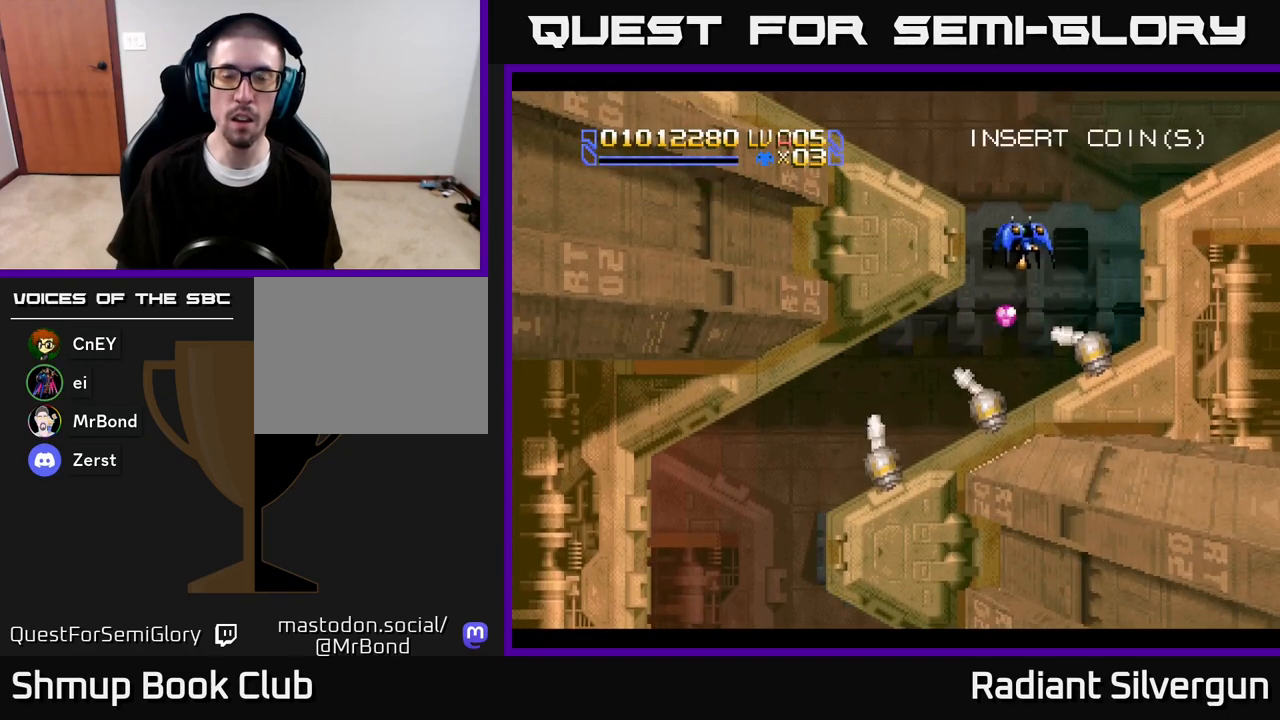
{"buttons": [], "left_stick": "center", "right_stick": "center", "events": [[17, "DPAD_UP", "up"], [100, "DPAD_DOWN", "down"], [183, "DPAD_DOWN", "up"], [183, "DPAD_RIGHT", "up"]]}
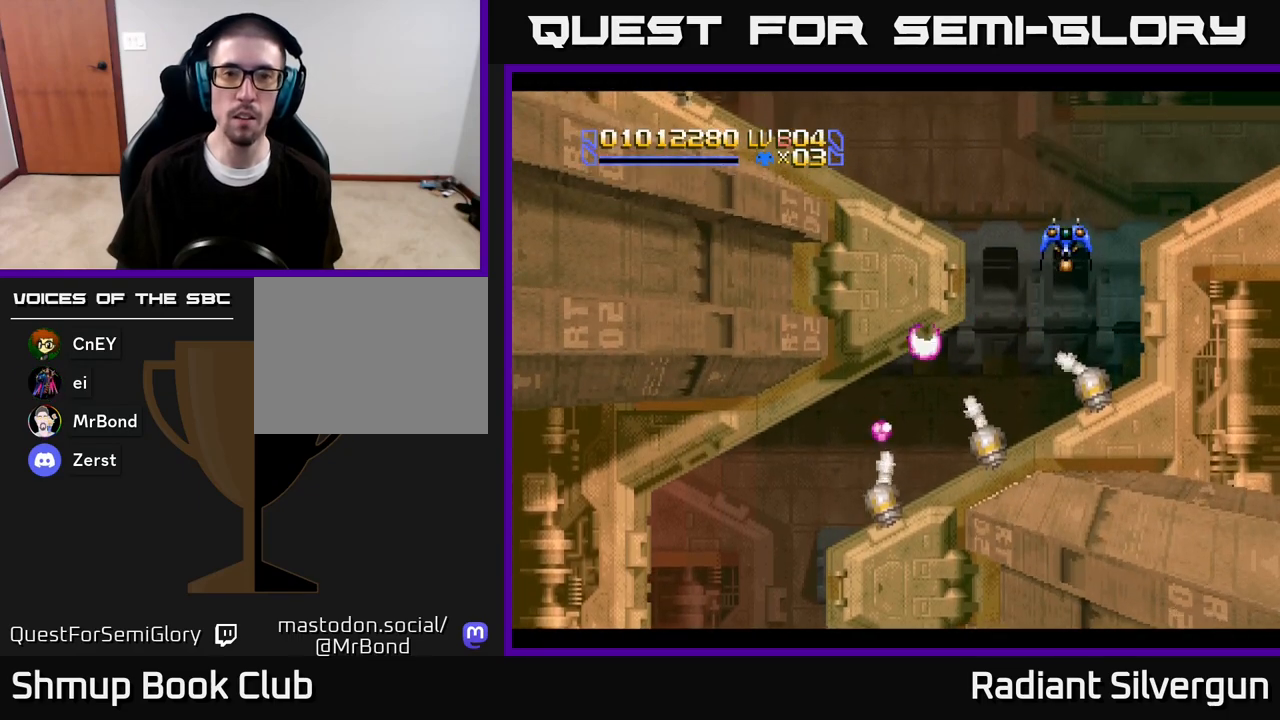
{"buttons": [], "left_stick": "center", "right_stick": "center", "events": []}
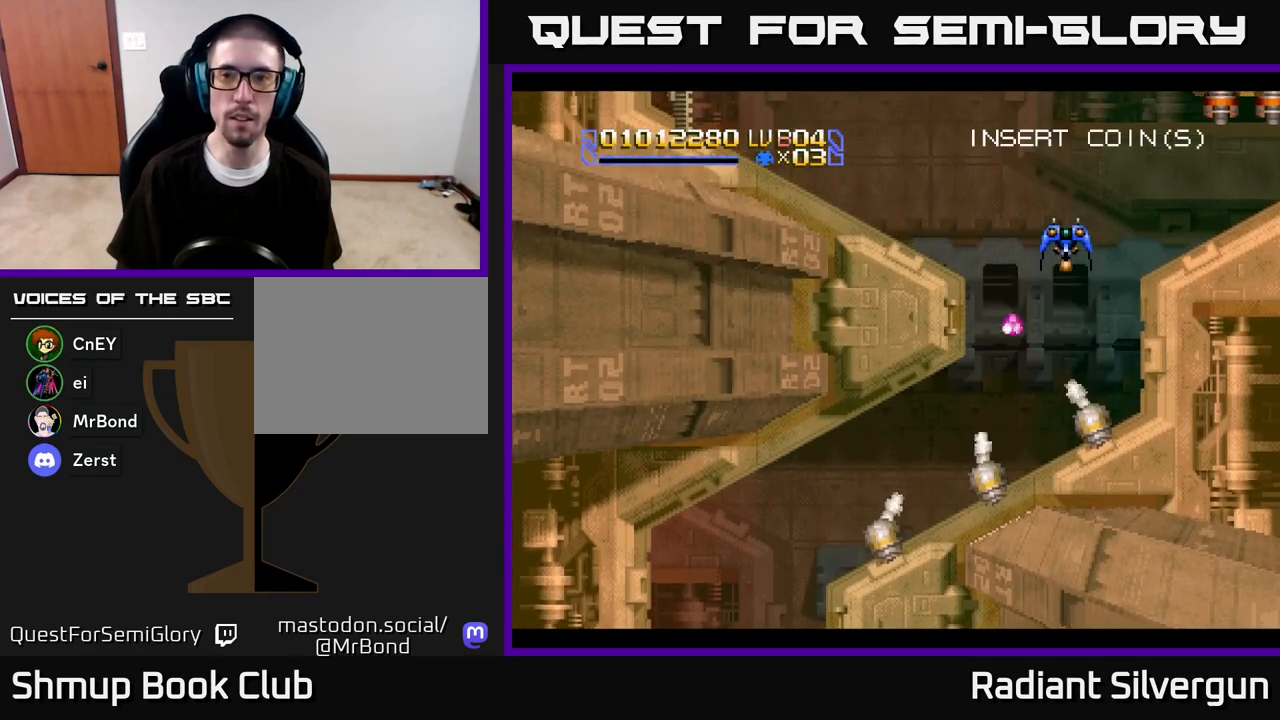
{"buttons": ["A"], "left_stick": "center", "right_stick": "center", "events": [[33, "DPAD_RIGHT", "down"], [300, "A", "down"], [417, "DPAD_RIGHT", "up"]]}
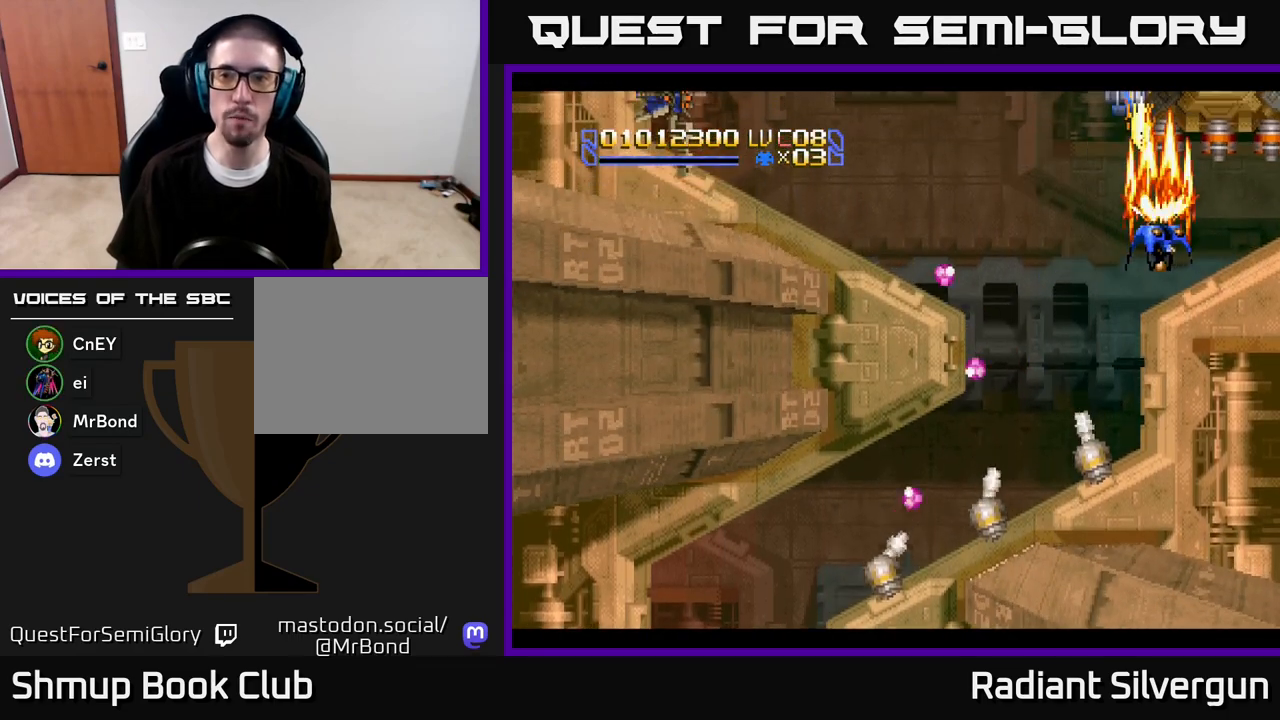
{"buttons": ["A", "DPAD_LEFT"], "left_stick": "center", "right_stick": "center", "events": [[50, "DPAD_DOWN", "down"], [167, "DPAD_DOWN", "up"], [333, "DPAD_DOWN", "down"], [367, "DPAD_LEFT", "down"], [450, "DPAD_DOWN", "up"]]}
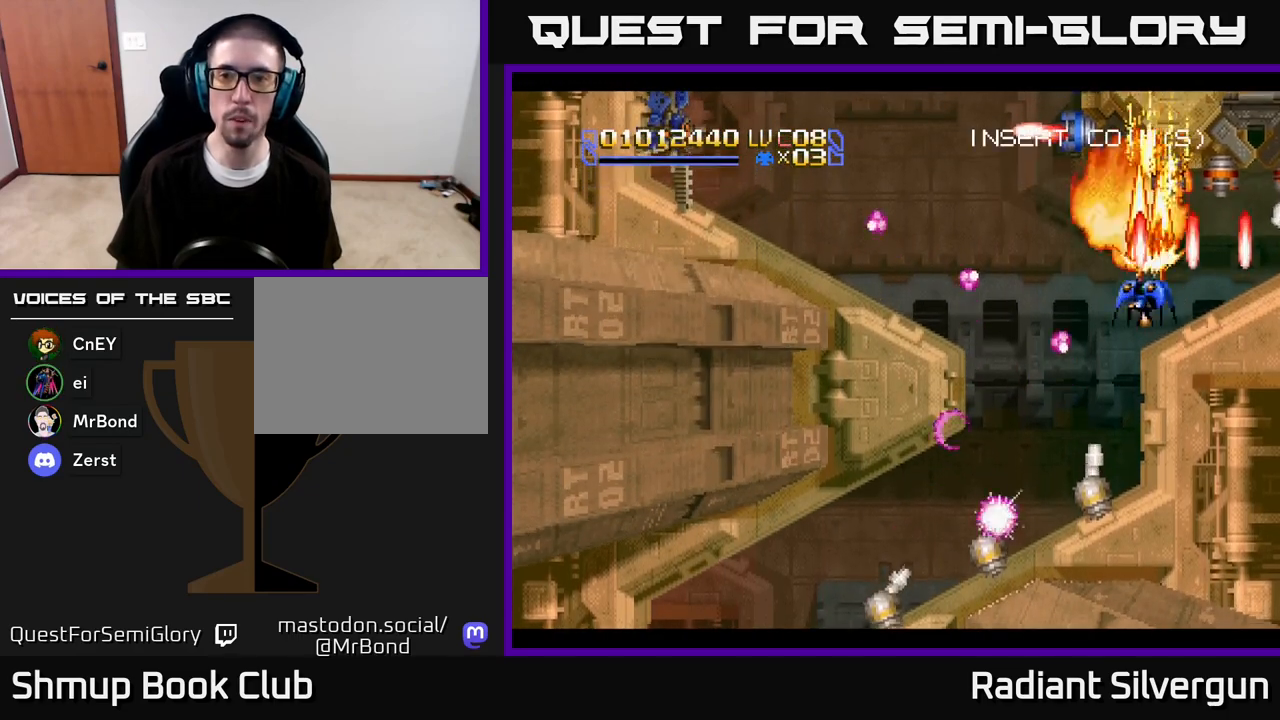
{"buttons": ["A", "DPAD_UP", "DPAD_RIGHT"], "left_stick": "center", "right_stick": "center", "events": [[50, "DPAD_DOWN", "down"], [67, "DPAD_LEFT", "up"], [317, "DPAD_LEFT", "down"], [383, "DPAD_DOWN", "up"], [467, "DPAD_UP", "down"], [483, "DPAD_LEFT", "up"], [500, "DPAD_RIGHT", "down"]]}
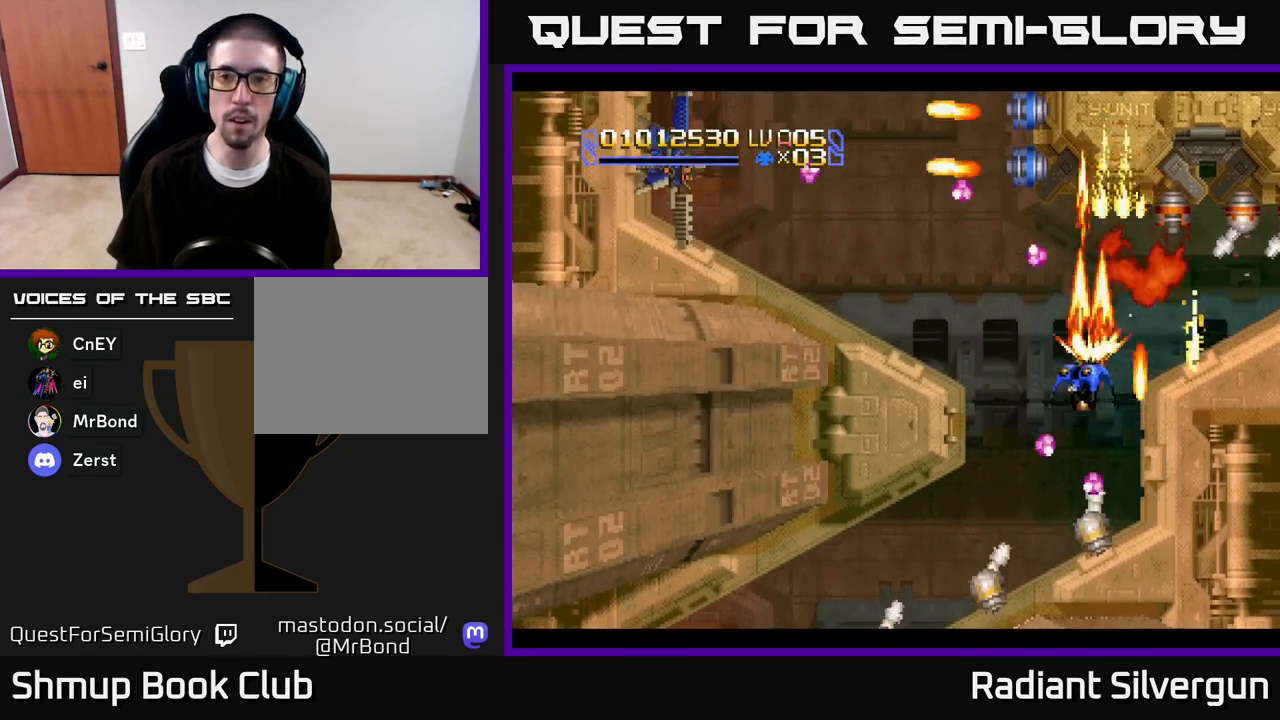
{"buttons": ["DPAD_DOWN", "DPAD_LEFT"], "left_stick": "center", "right_stick": "center", "events": [[167, "A", "up"], [200, "DPAD_RIGHT", "up"], [250, "DPAD_LEFT", "down"], [267, "B", "down"], [317, "DPAD_UP", "up"], [400, "DPAD_DOWN", "down"], [450, "B", "up"]]}
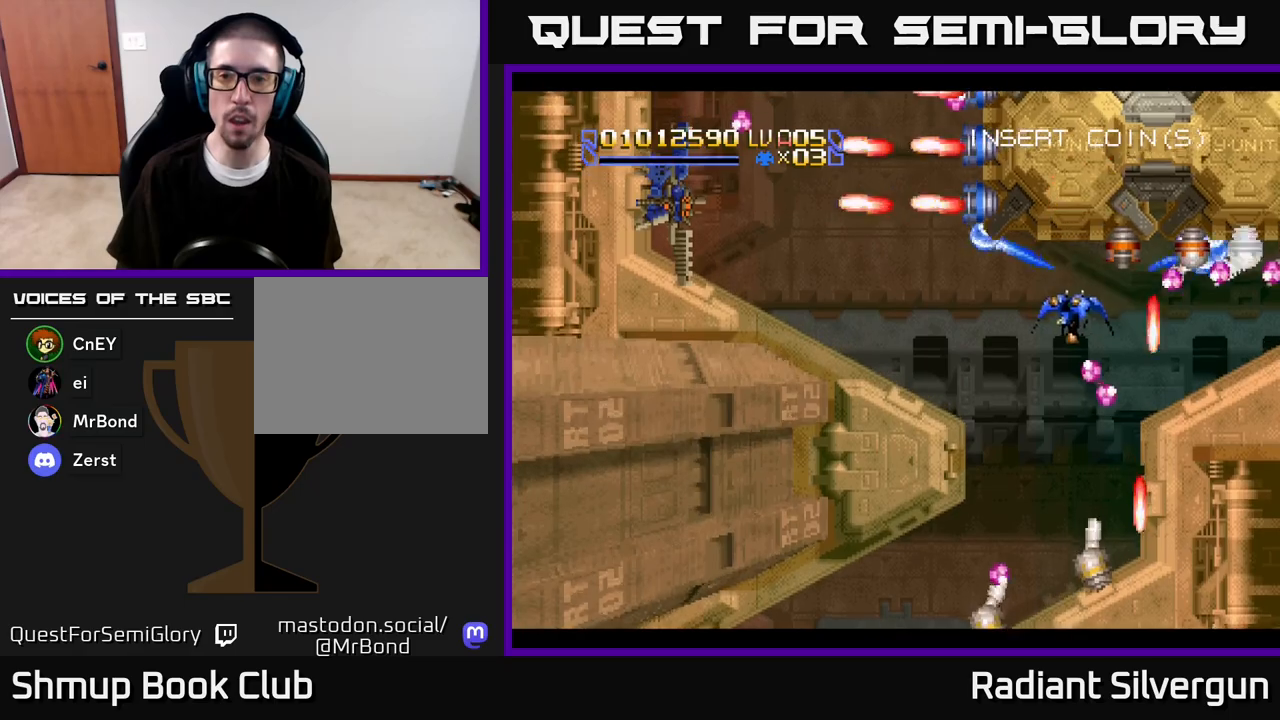
{"buttons": ["DPAD_UP", "DPAD_LEFT"], "left_stick": "center", "right_stick": "center", "events": [[233, "DPAD_LEFT", "up"], [300, "DPAD_RIGHT", "down"], [417, "DPAD_DOWN", "up"], [450, "DPAD_RIGHT", "up"], [450, "DPAD_UP", "down"], [500, "DPAD_LEFT", "down"]]}
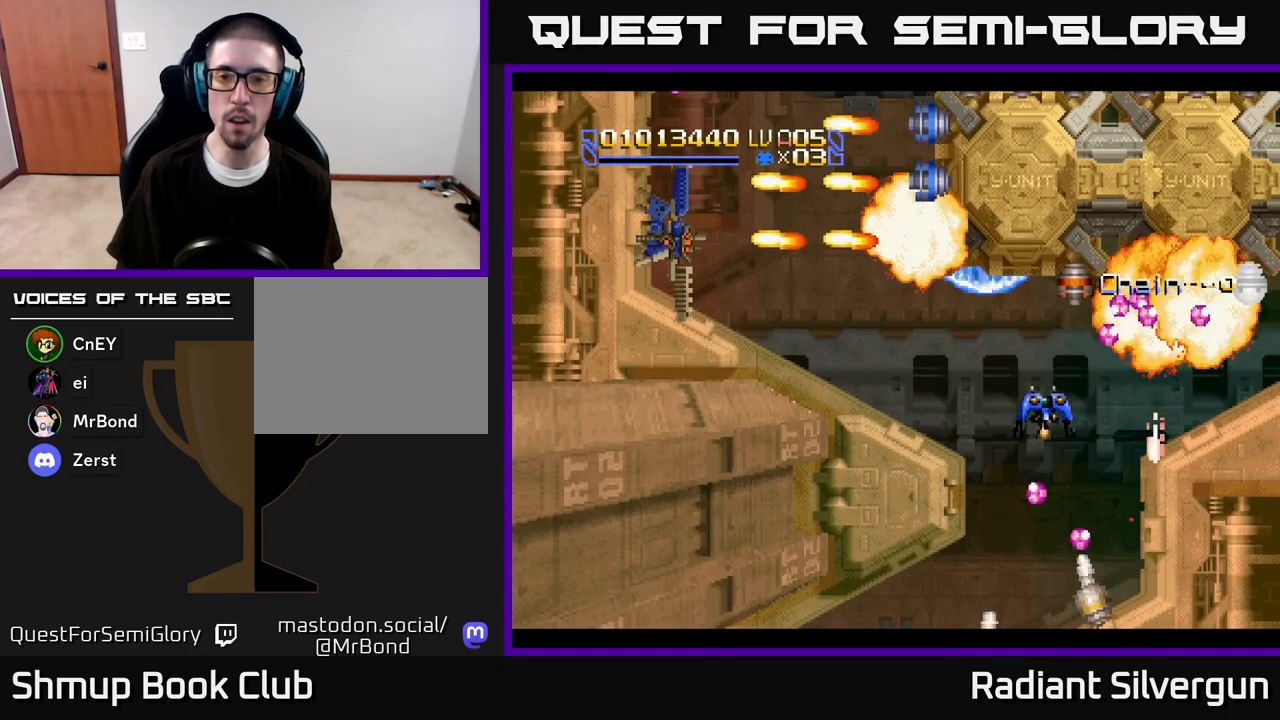
{"buttons": [], "left_stick": "center", "right_stick": "center", "events": [[67, "DPAD_UP", "up"], [117, "B", "down"], [167, "DPAD_DOWN", "down"], [200, "DPAD_LEFT", "up"], [317, "B", "up"], [383, "DPAD_RIGHT", "down"], [417, "DPAD_DOWN", "up"], [417, "DPAD_RIGHT", "up"]]}
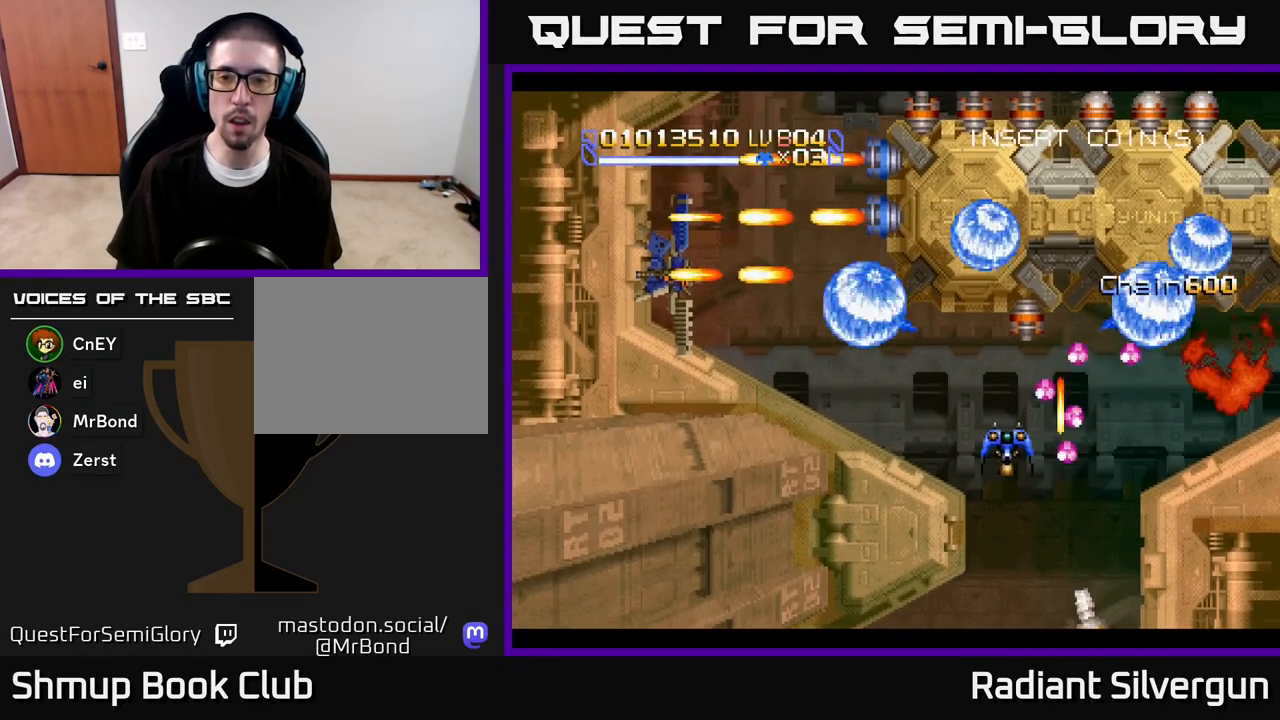
{"buttons": ["A", "DPAD_DOWN"], "left_stick": "center", "right_stick": "center", "events": [[50, "DPAD_LEFT", "down"], [200, "DPAD_DOWN", "down"], [217, "DPAD_LEFT", "up"], [283, "DPAD_RIGHT", "down"], [383, "A", "down"], [467, "DPAD_RIGHT", "up"]]}
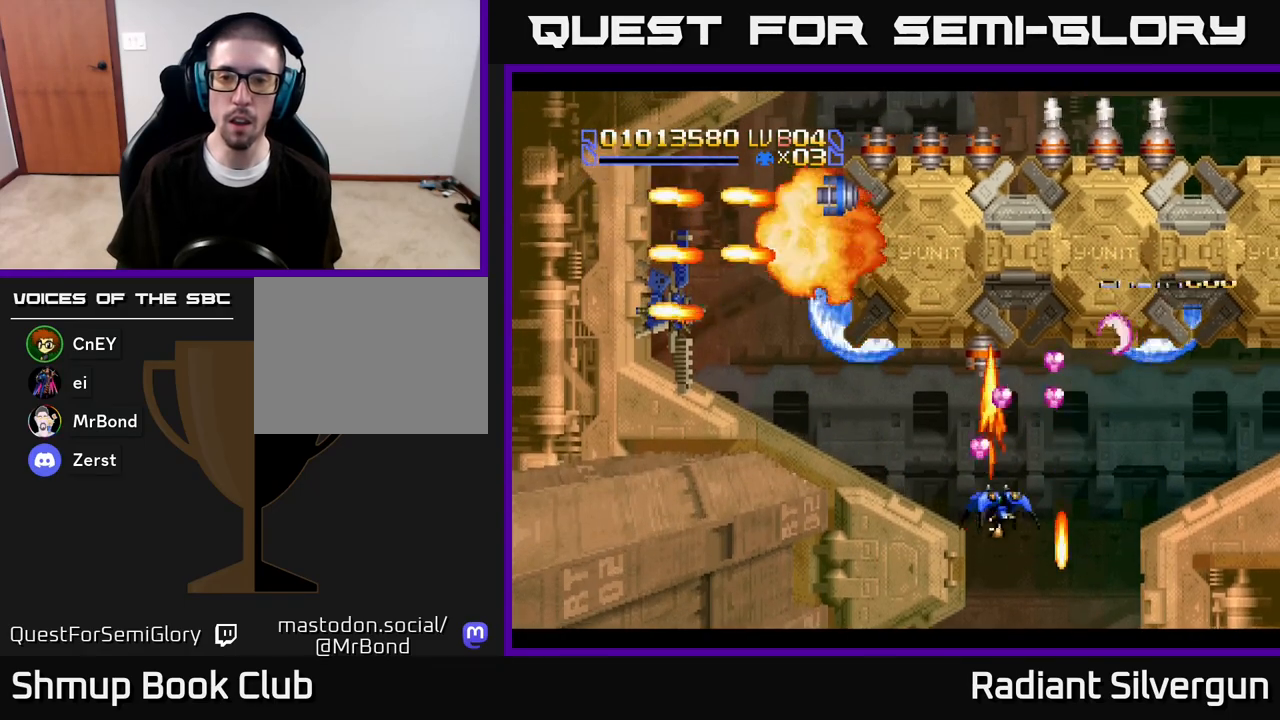
{"buttons": ["DPAD_UP"], "left_stick": "center", "right_stick": "center", "events": [[117, "DPAD_DOWN", "up"], [133, "A", "up"], [300, "DPAD_RIGHT", "down"], [333, "DPAD_UP", "down"], [500, "DPAD_RIGHT", "up"]]}
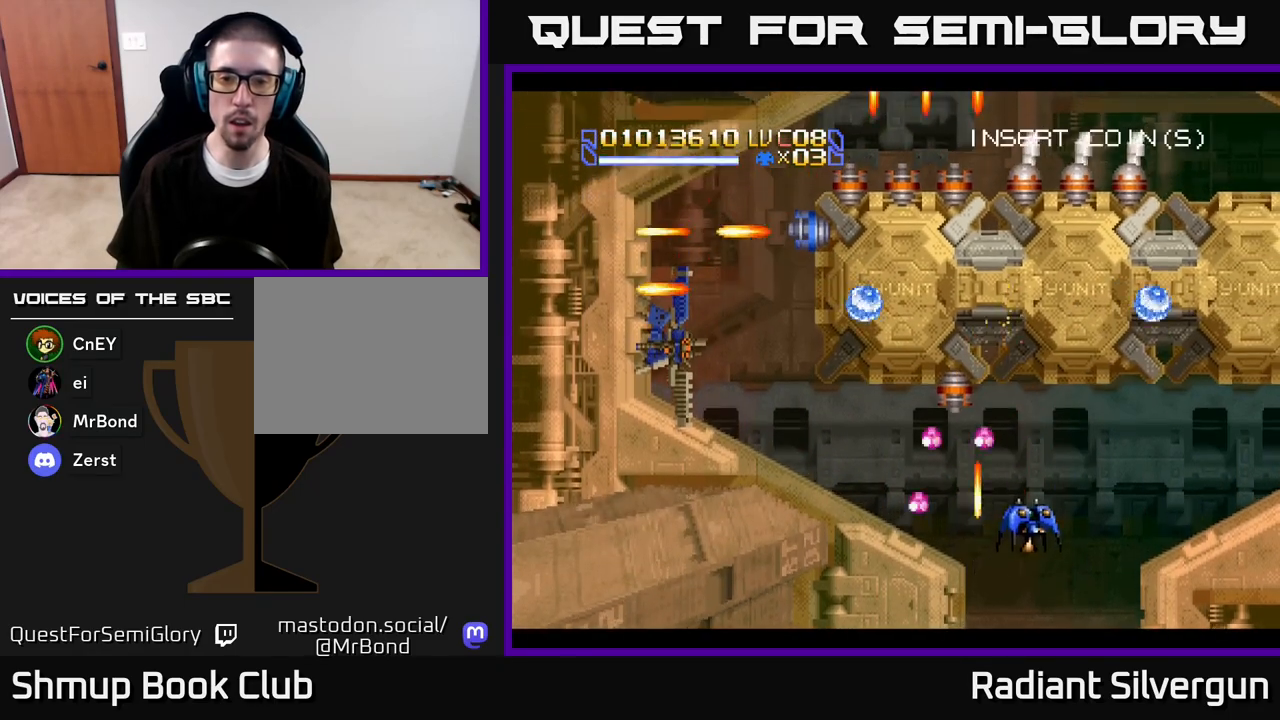
{"buttons": ["DPAD_DOWN", "DPAD_LEFT"], "left_stick": "center", "right_stick": "center", "events": [[167, "B", "down"], [183, "DPAD_LEFT", "down"], [183, "DPAD_UP", "up"], [200, "DPAD_DOWN", "down"], [267, "DPAD_LEFT", "up"], [283, "B", "up"], [400, "DPAD_LEFT", "down"]]}
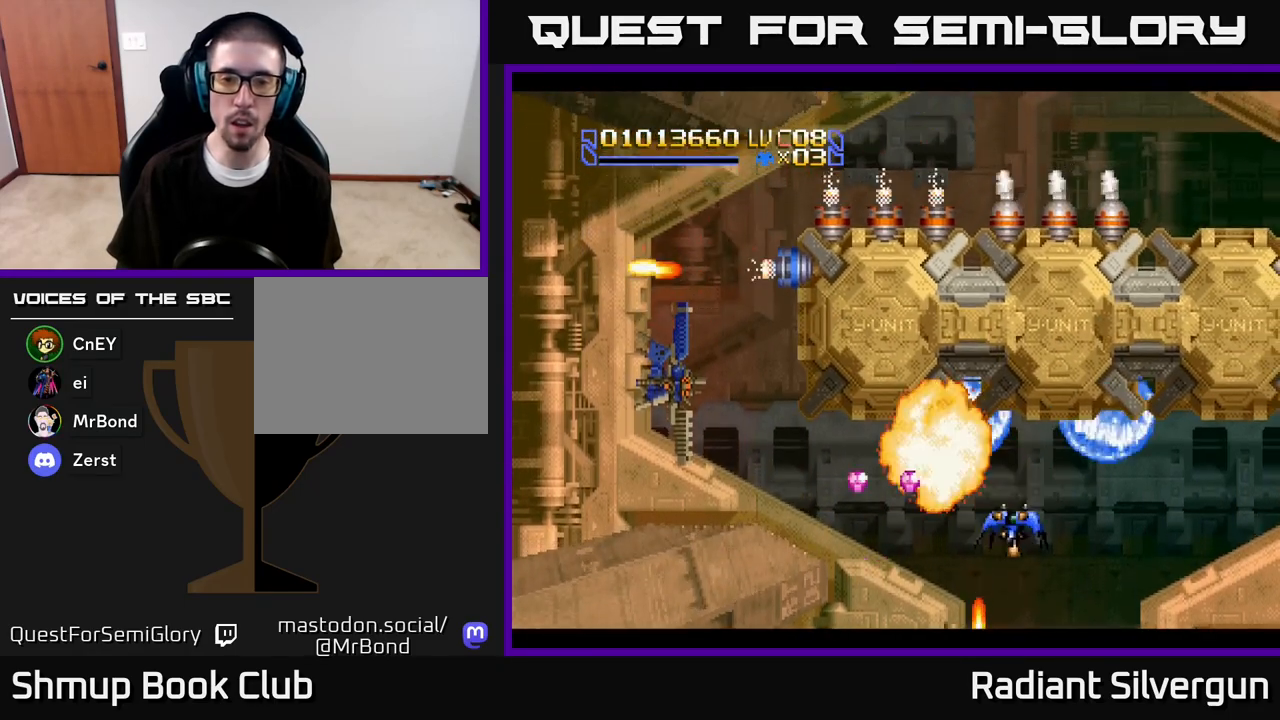
{"buttons": ["DPAD_UP", "DPAD_LEFT"], "left_stick": "center", "right_stick": "center", "events": [[67, "DPAD_LEFT", "up"], [117, "DPAD_LEFT", "down"], [150, "DPAD_DOWN", "up"], [317, "DPAD_LEFT", "up"], [383, "DPAD_LEFT", "down"], [467, "DPAD_UP", "down"]]}
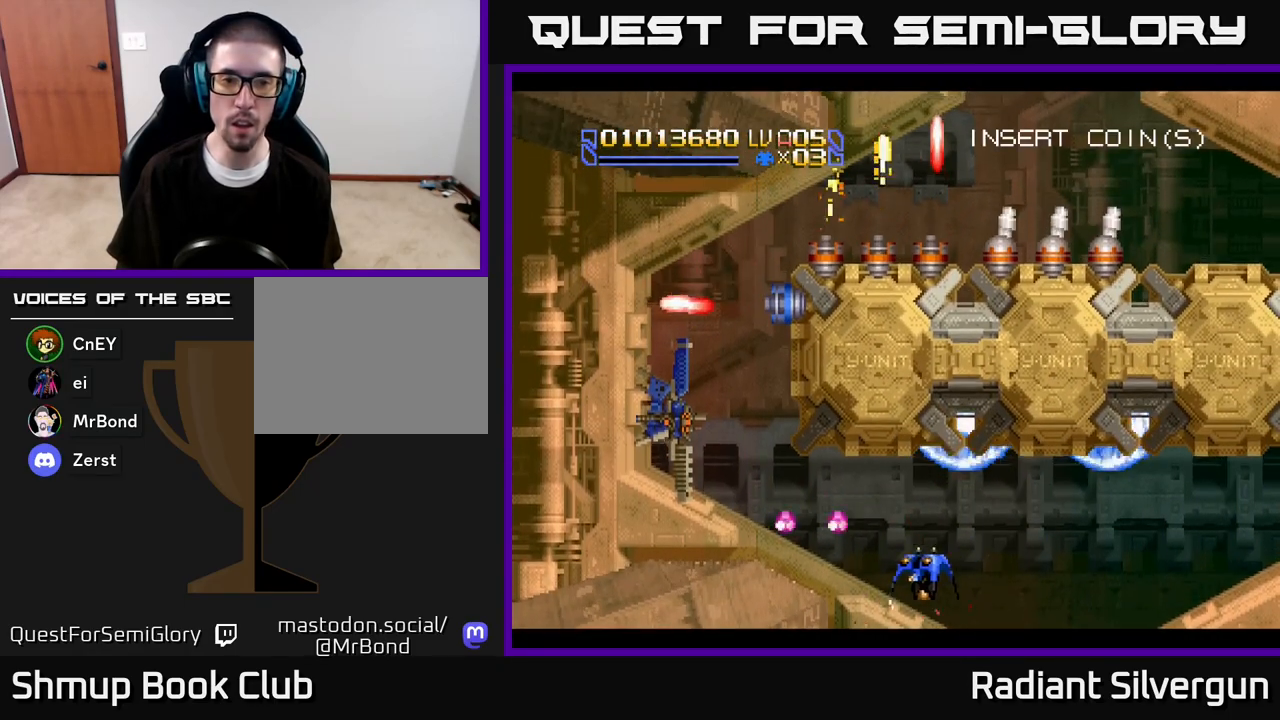
{"buttons": ["DPAD_UP", "DPAD_LEFT"], "left_stick": "center", "right_stick": "center", "events": [[150, "DPAD_UP", "up"], [433, "DPAD_UP", "down"]]}
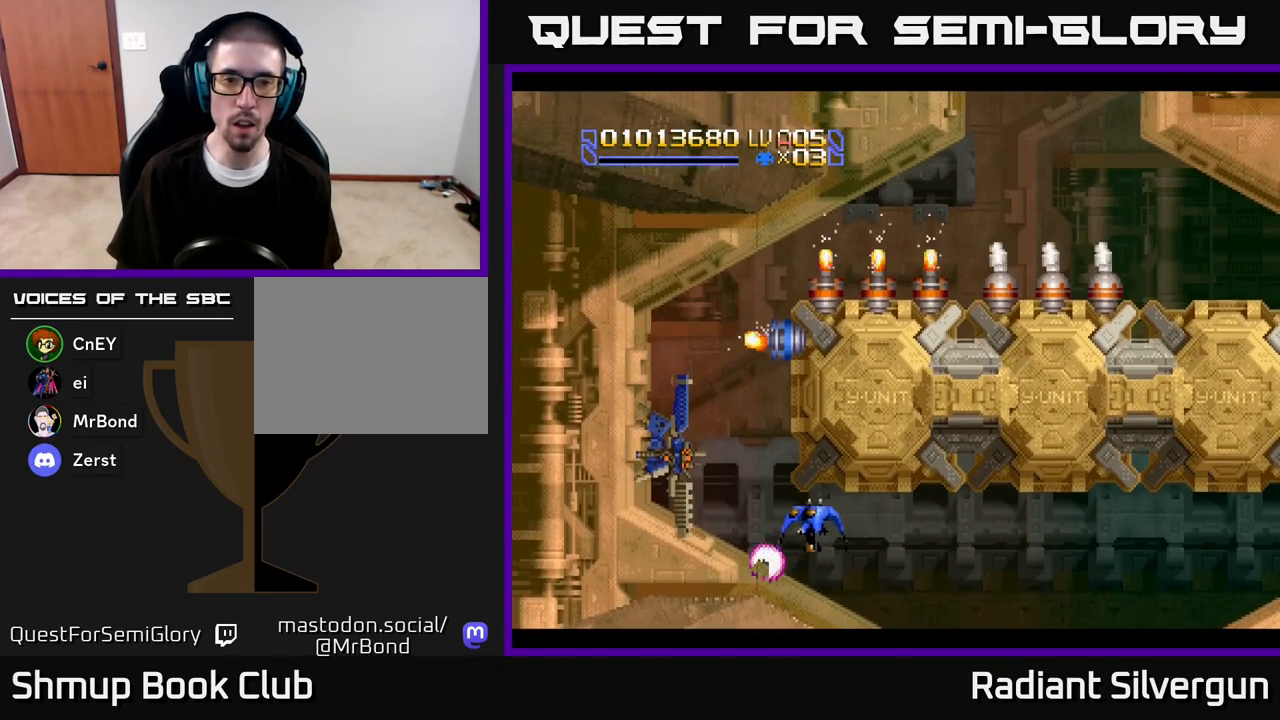
{"buttons": ["DPAD_UP"], "left_stick": "center", "right_stick": "center", "events": [[33, "DPAD_UP", "up"], [200, "DPAD_UP", "down"], [233, "DPAD_LEFT", "up"]]}
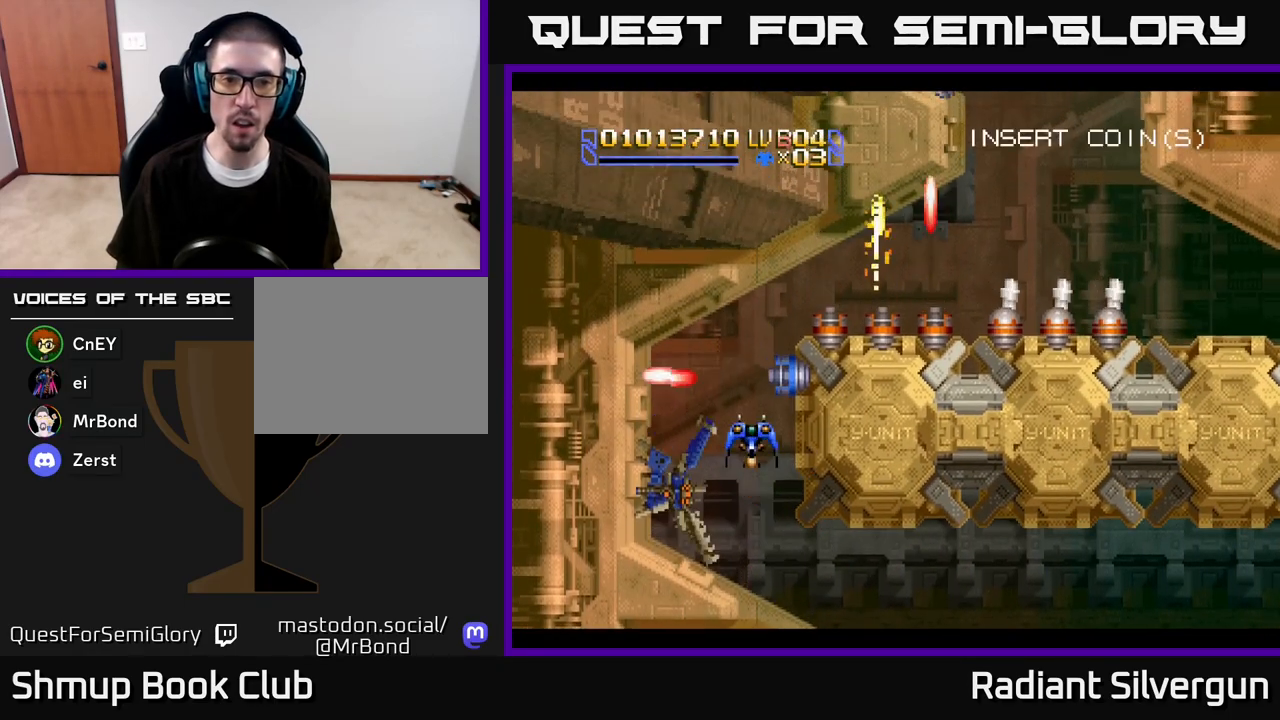
{"buttons": ["DPAD_RIGHT"], "left_stick": "center", "right_stick": "center", "events": [[50, "DPAD_LEFT", "down"], [150, "DPAD_LEFT", "up"], [167, "DPAD_RIGHT", "down"], [300, "DPAD_RIGHT", "up"], [333, "DPAD_RIGHT", "down"], [383, "DPAD_UP", "up"]]}
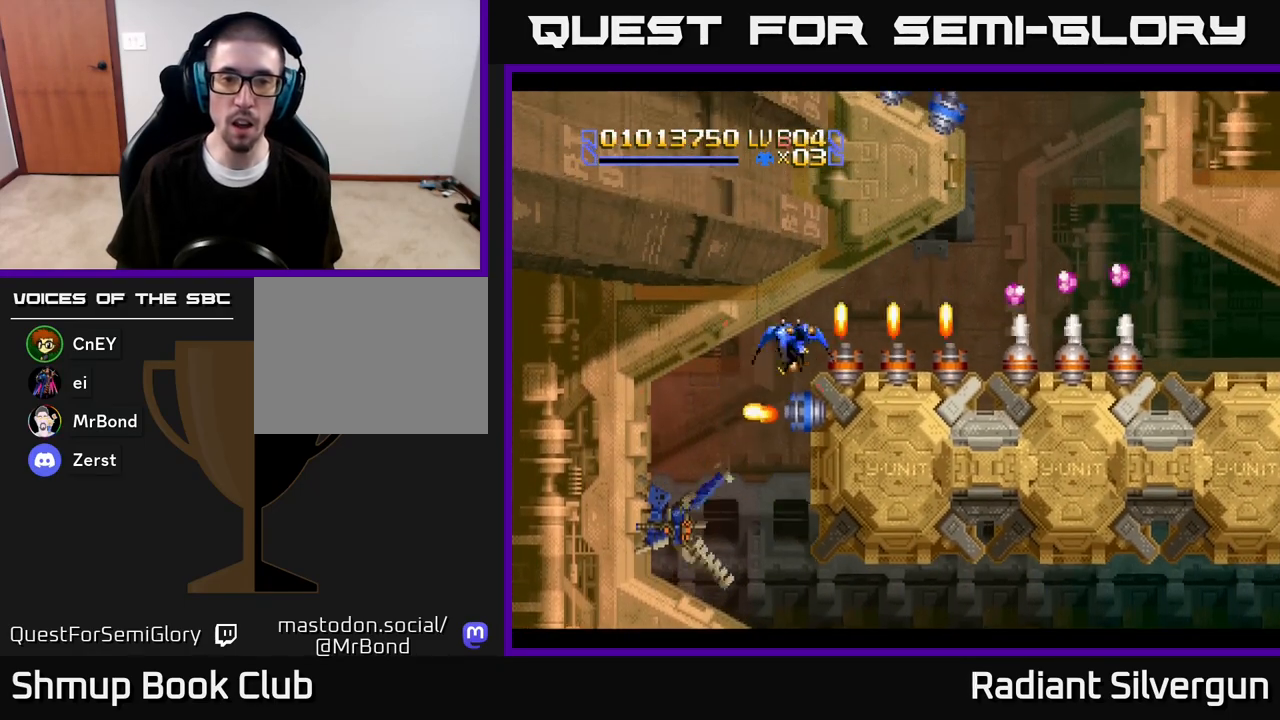
{"buttons": ["L1", "DPAD_RIGHT"], "left_stick": "center", "right_stick": "center", "events": [[50, "DPAD_RIGHT", "up"], [117, "L1", "down"], [267, "DPAD_DOWN", "down"], [267, "DPAD_RIGHT", "down"], [300, "DPAD_DOWN", "up"]]}
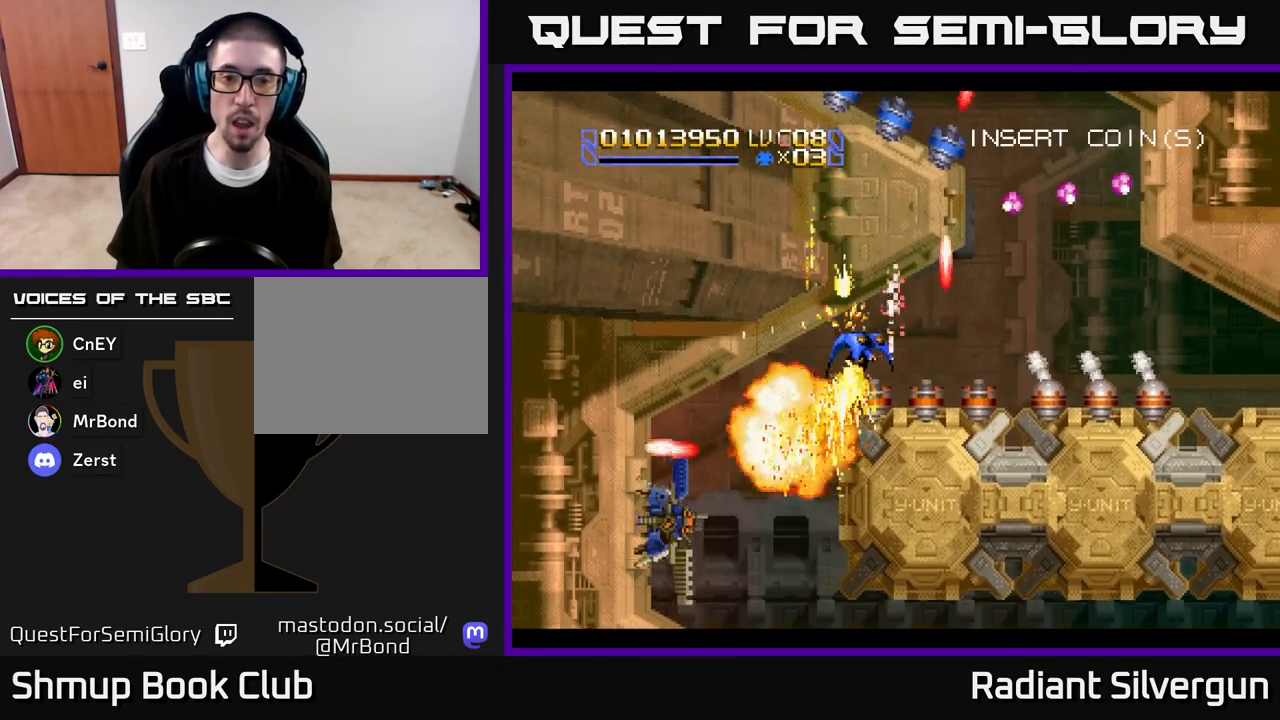
{"buttons": ["L1", "DPAD_UP", "DPAD_RIGHT"], "left_stick": "center", "right_stick": "center", "events": [[400, "DPAD_UP", "down"]]}
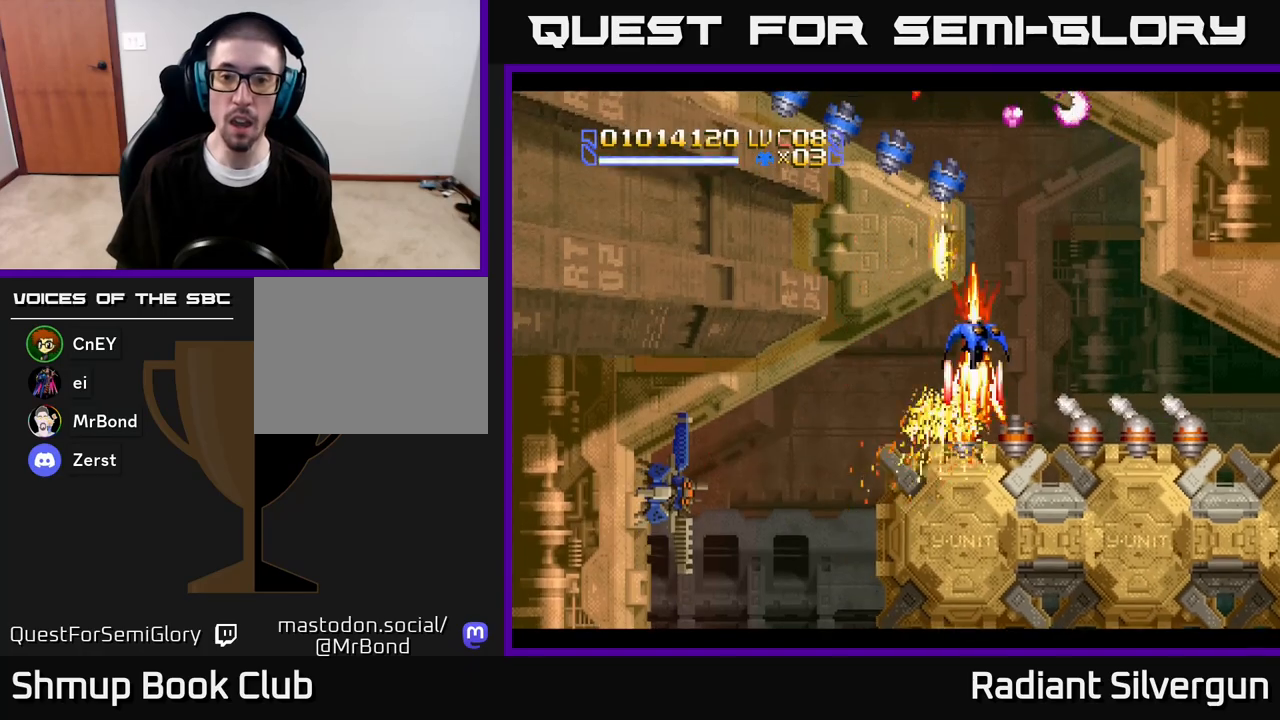
{"buttons": ["L1", "DPAD_RIGHT"], "left_stick": "center", "right_stick": "center", "events": [[233, "DPAD_UP", "up"], [317, "DPAD_DOWN", "down"], [483, "DPAD_DOWN", "up"]]}
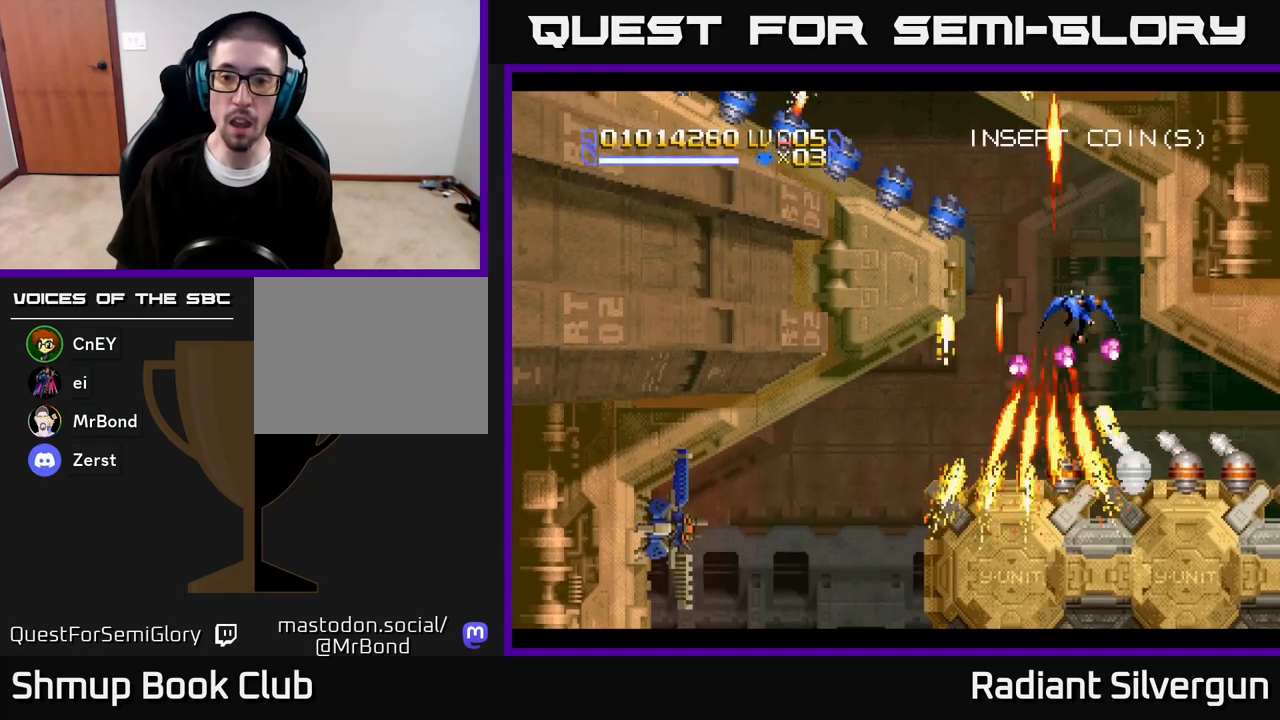
{"buttons": [], "left_stick": "center", "right_stick": "center", "events": [[17, "DPAD_UP", "down"], [67, "DPAD_RIGHT", "up"], [167, "DPAD_LEFT", "down"], [250, "DPAD_UP", "up"], [267, "DPAD_LEFT", "up"], [333, "L1", "up"]]}
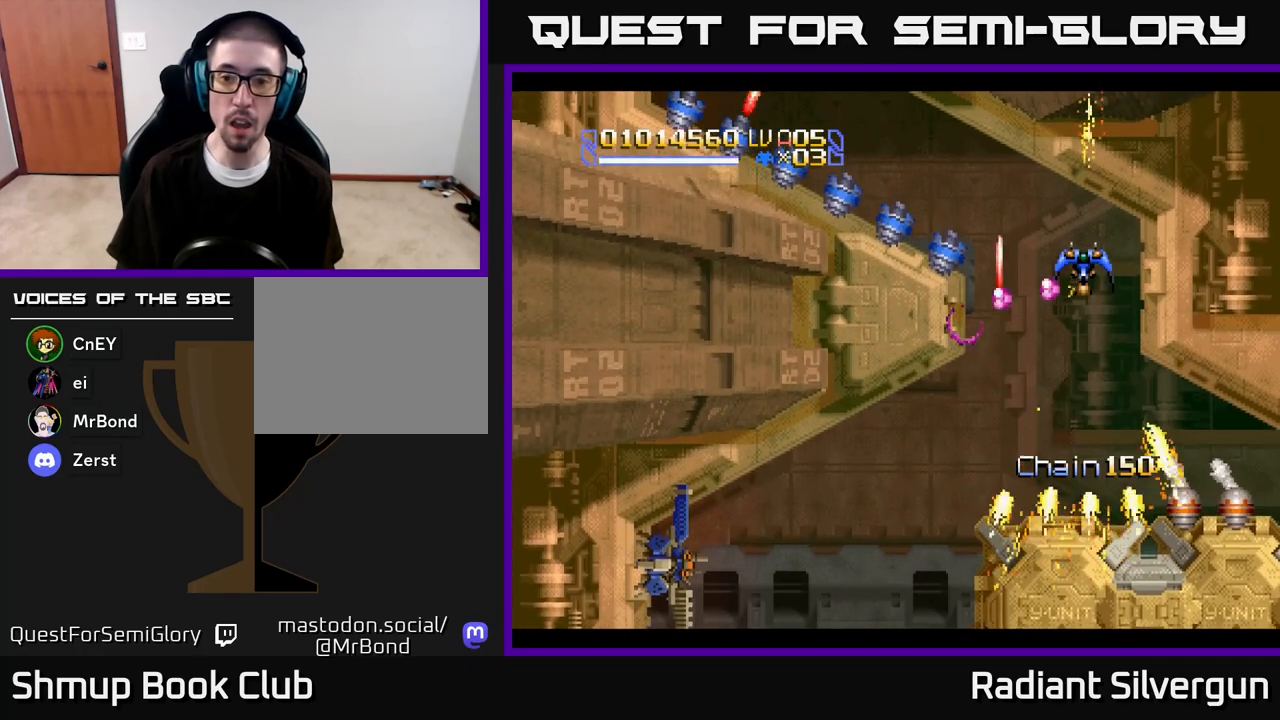
{"buttons": ["DPAD_DOWN"], "left_stick": "center", "right_stick": "center", "events": [[50, "DPAD_DOWN", "down"], [217, "DPAD_LEFT", "down"], [233, "DPAD_DOWN", "up"], [367, "DPAD_DOWN", "down"], [367, "DPAD_LEFT", "up"]]}
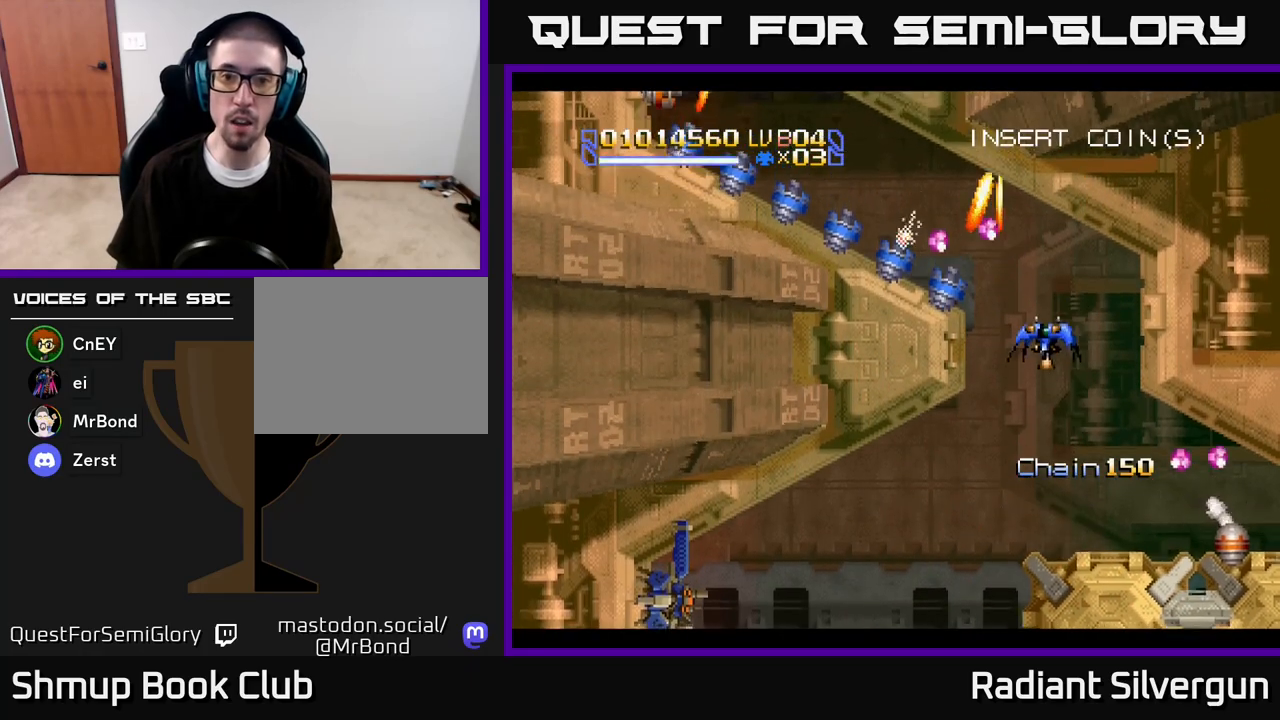
{"buttons": ["DPAD_DOWN"], "left_stick": "center", "right_stick": "center", "events": [[67, "DPAD_DOWN", "up"], [350, "DPAD_LEFT", "down"], [483, "DPAD_DOWN", "down"], [483, "DPAD_LEFT", "up"]]}